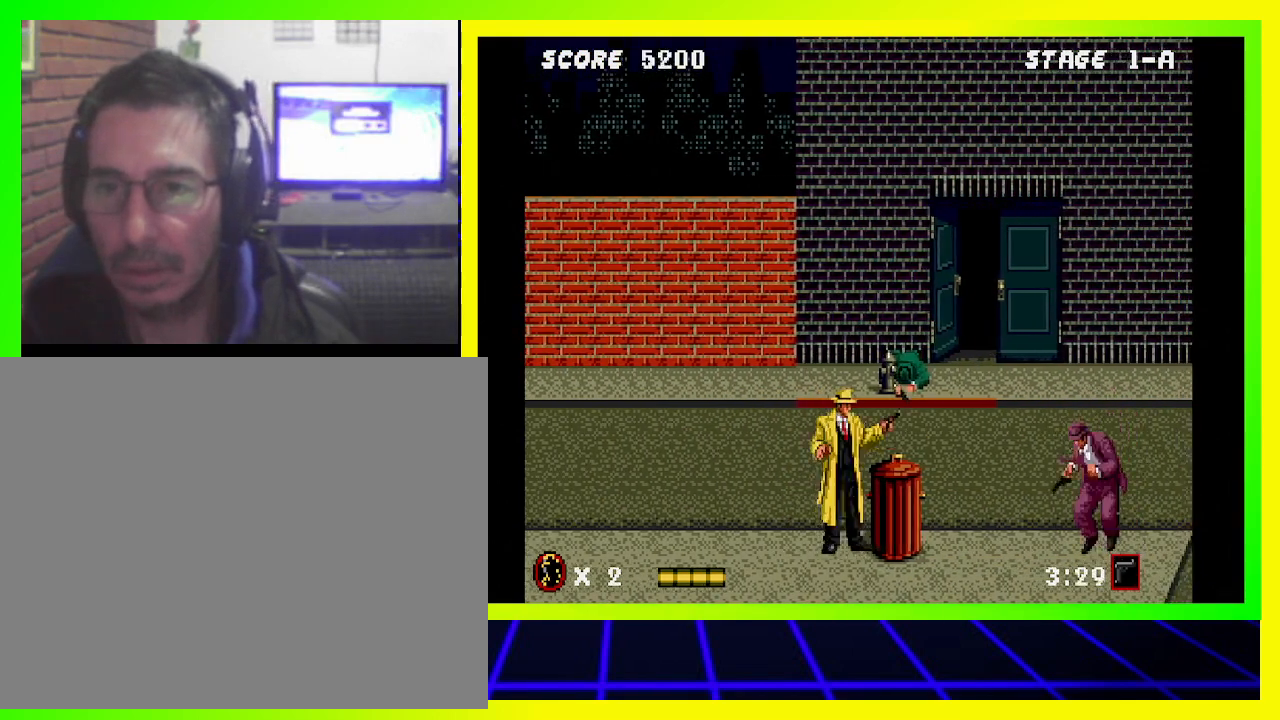
Gameplay with a controller (PlayStation layout); each line is a JSON object with the inputs held at the frame after it. "events" lists button and stick changes between this image and that frame as [ms after this image, input, new state], when the widget could be followed in between. Not read: CROSS R3.
{"buttons": ["DPAD_RIGHT"], "left_stick": "center", "right_stick": "center", "events": [[400, "DPAD_RIGHT", "down"]]}
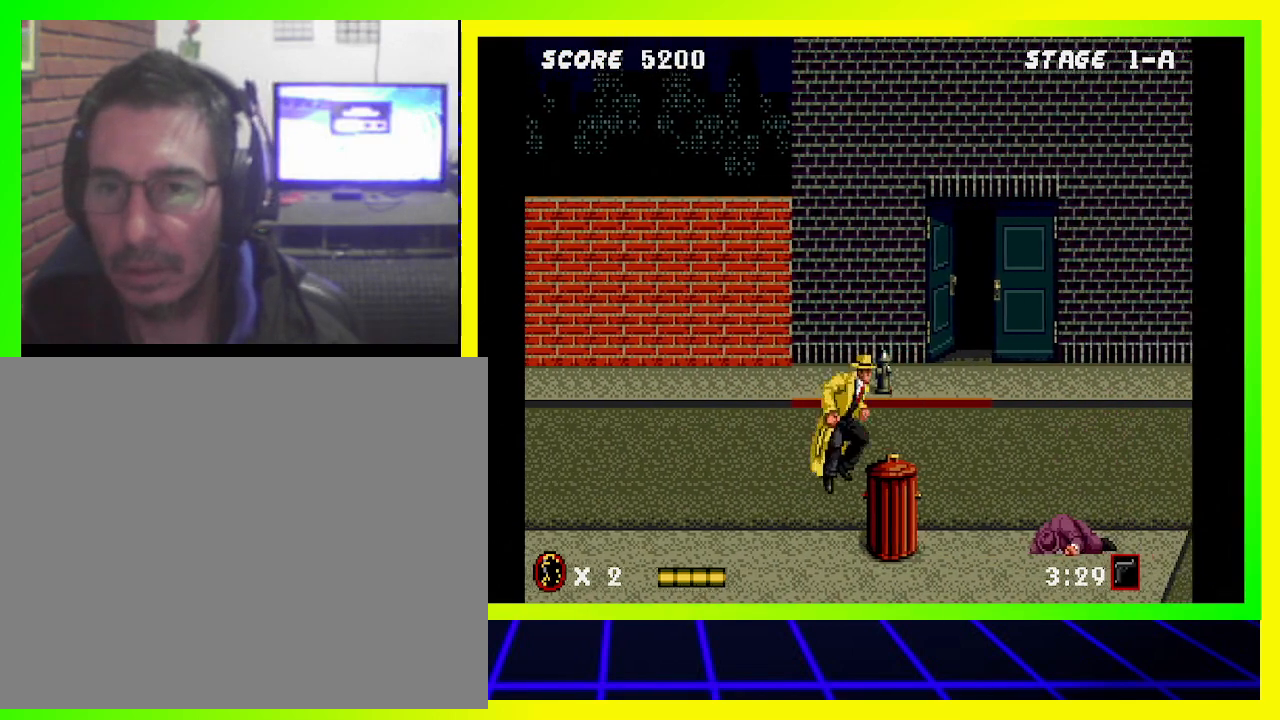
{"buttons": ["DPAD_RIGHT"], "left_stick": "center", "right_stick": "center", "events": []}
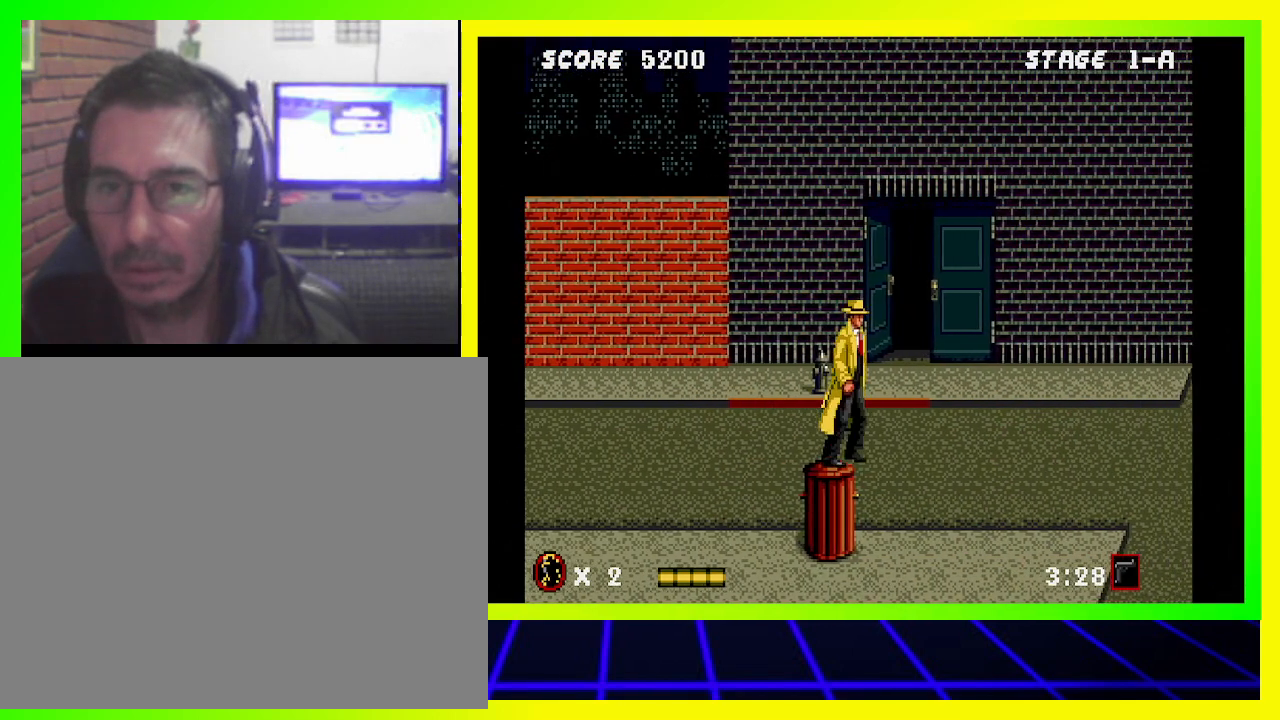
{"buttons": ["DPAD_RIGHT"], "left_stick": "center", "right_stick": "center", "events": []}
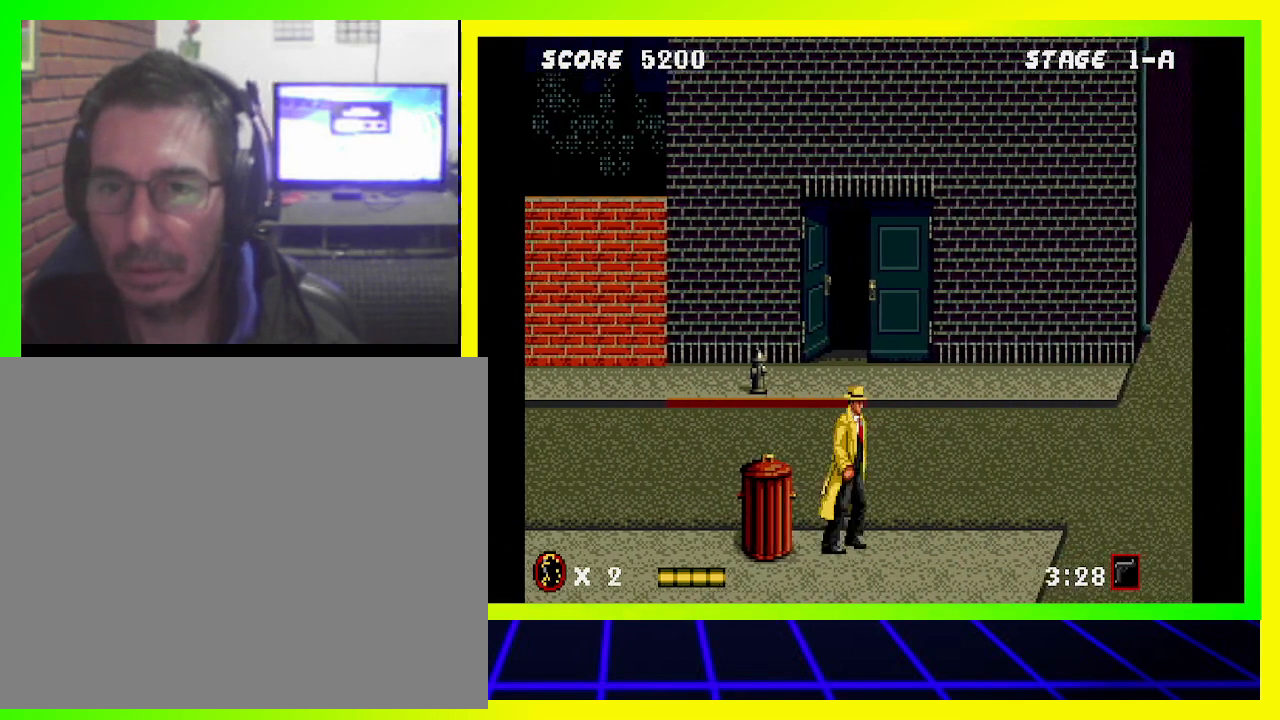
{"buttons": ["DPAD_RIGHT"], "left_stick": "center", "right_stick": "center", "events": []}
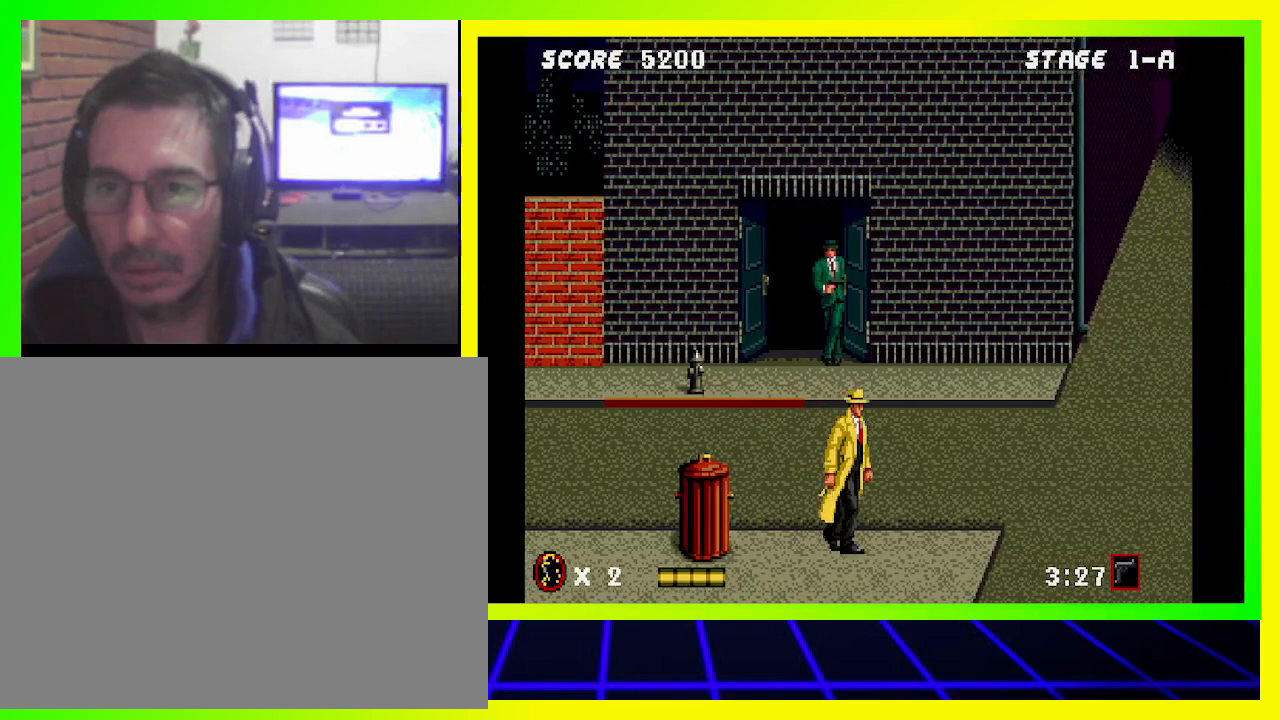
{"buttons": ["CIRCLE", "DPAD_LEFT"], "left_stick": "center", "right_stick": "center", "events": [[267, "DPAD_RIGHT", "up"], [300, "CIRCLE", "down"], [300, "DPAD_LEFT", "down"]]}
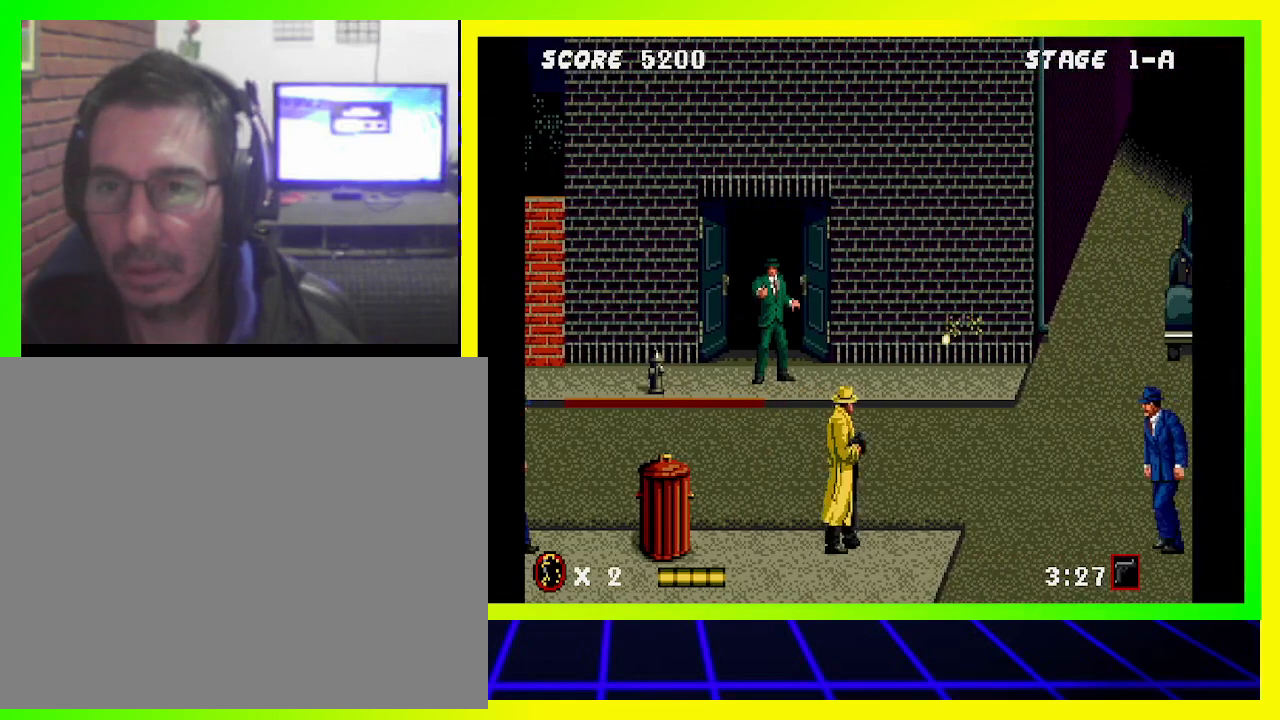
{"buttons": ["CIRCLE", "DPAD_RIGHT"], "left_stick": "center", "right_stick": "center", "events": [[333, "DPAD_LEFT", "up"], [400, "DPAD_DOWN", "down"], [433, "DPAD_DOWN", "up"], [433, "DPAD_RIGHT", "down"]]}
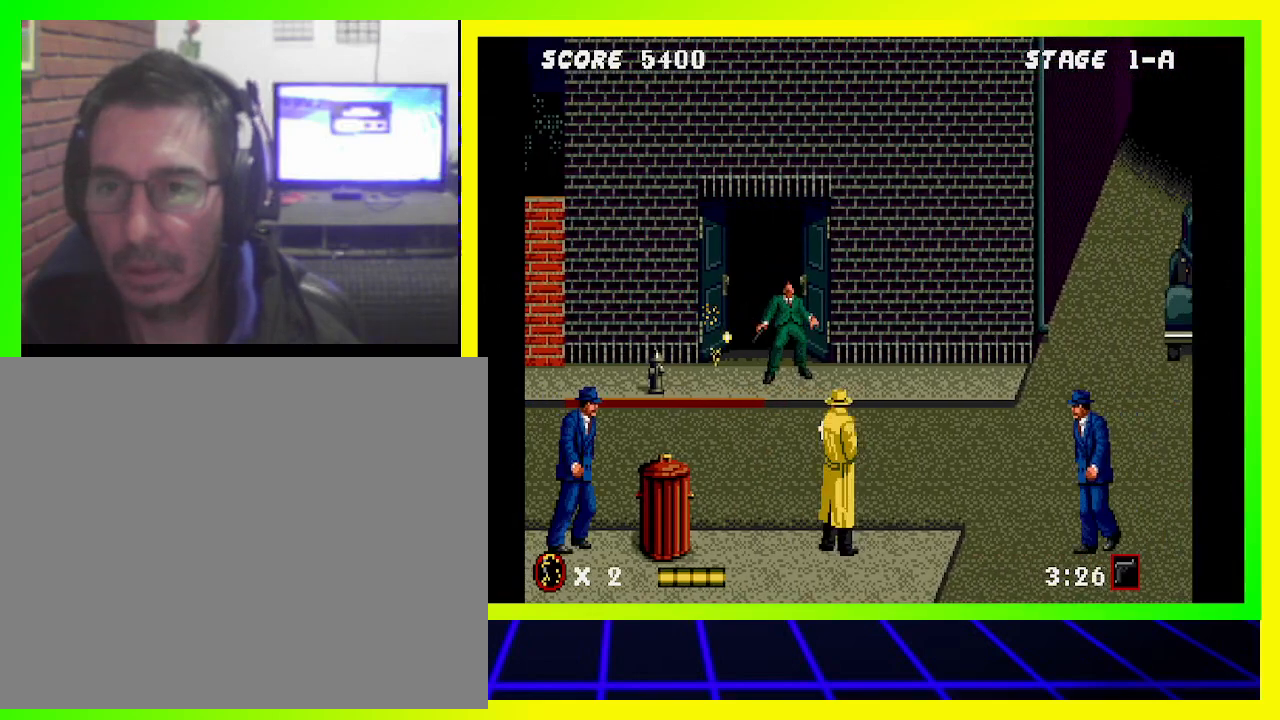
{"buttons": ["DPAD_RIGHT"], "left_stick": "center", "right_stick": "center", "events": [[33, "CIRCLE", "up"], [167, "SQUARE", "down"], [267, "SQUARE", "up"]]}
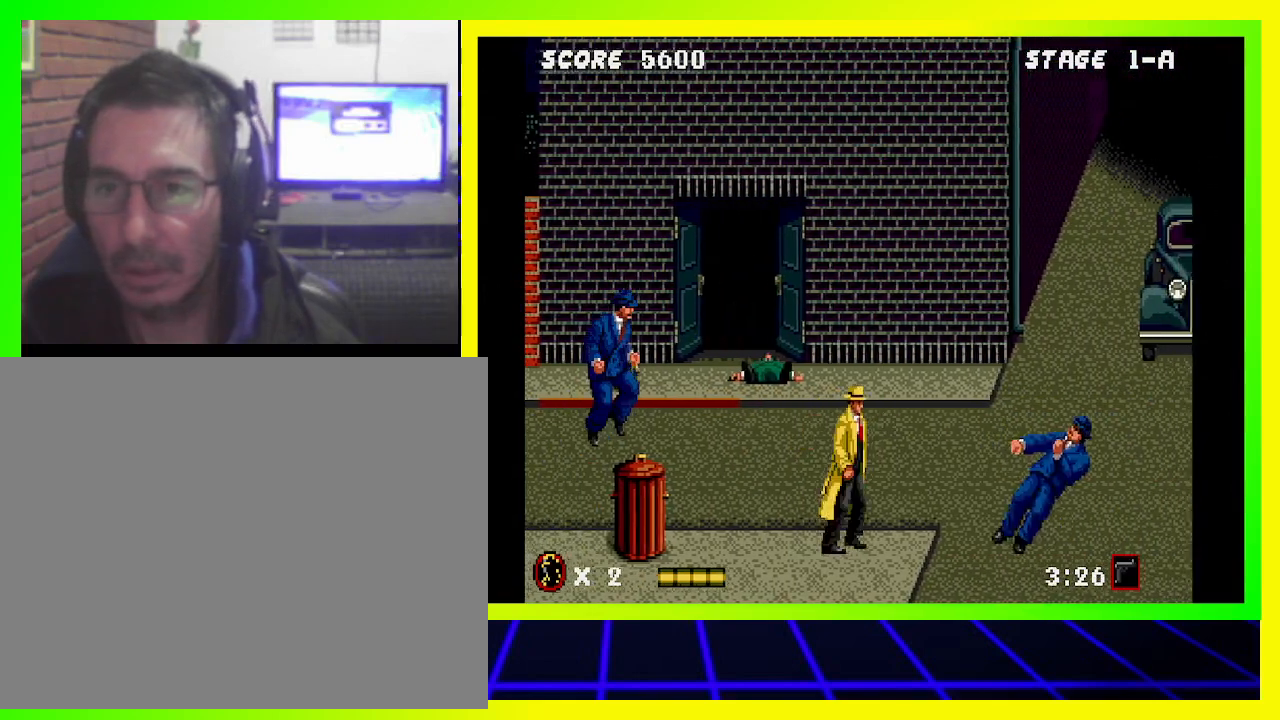
{"buttons": ["DPAD_RIGHT"], "left_stick": "center", "right_stick": "center", "events": [[33, "DPAD_RIGHT", "up"], [67, "DPAD_LEFT", "down"], [267, "SQUARE", "down"], [333, "DPAD_LEFT", "up"], [333, "SQUARE", "up"], [467, "DPAD_RIGHT", "down"]]}
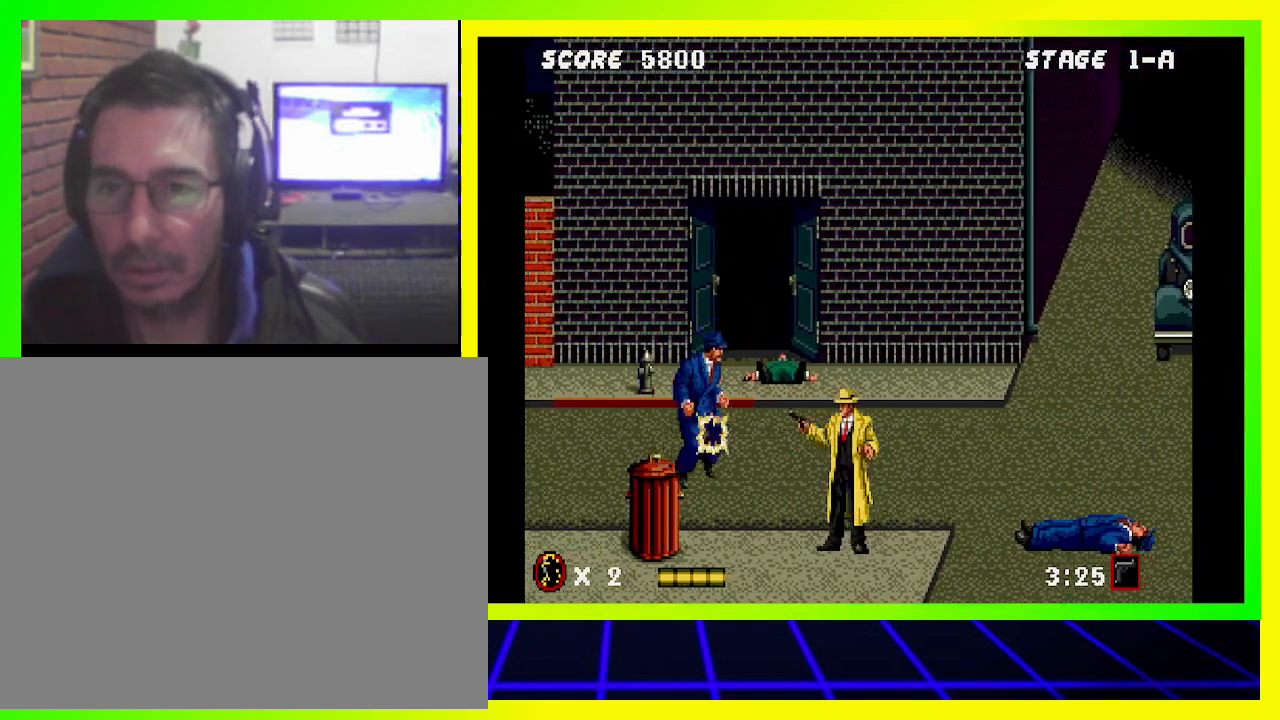
{"buttons": ["DPAD_RIGHT"], "left_stick": "center", "right_stick": "center", "events": []}
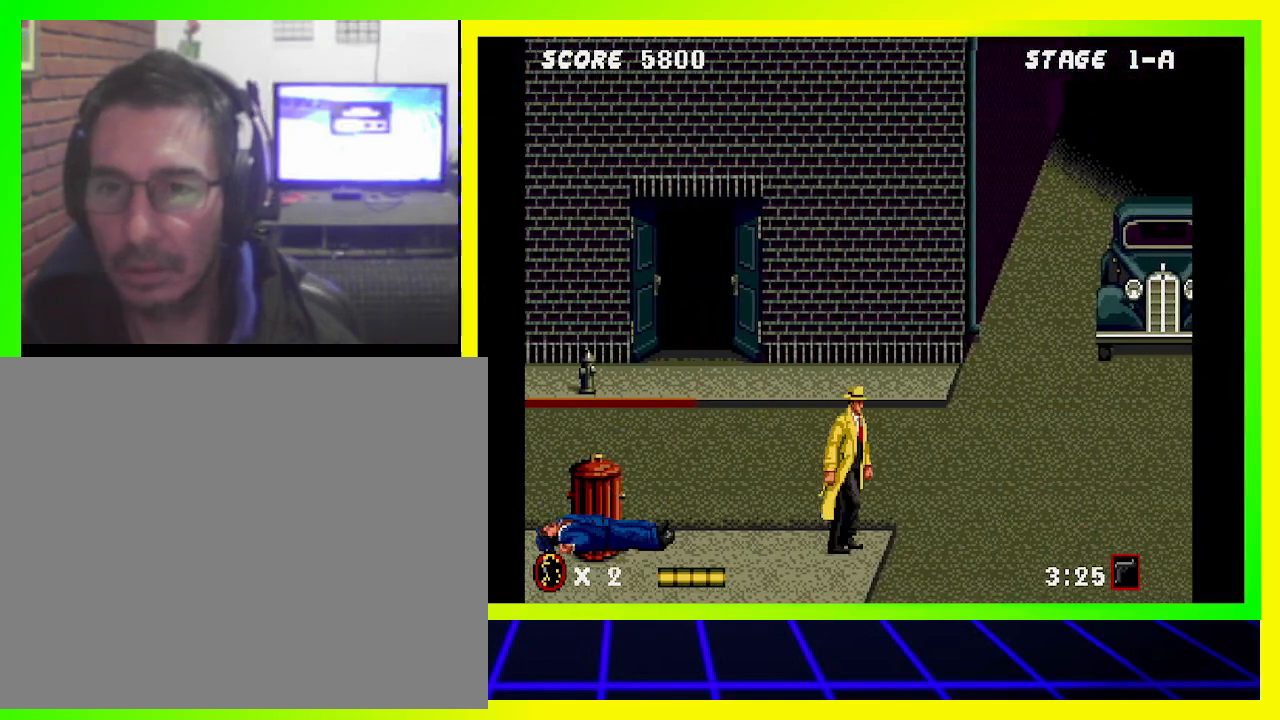
{"buttons": ["DPAD_RIGHT"], "left_stick": "center", "right_stick": "center", "events": []}
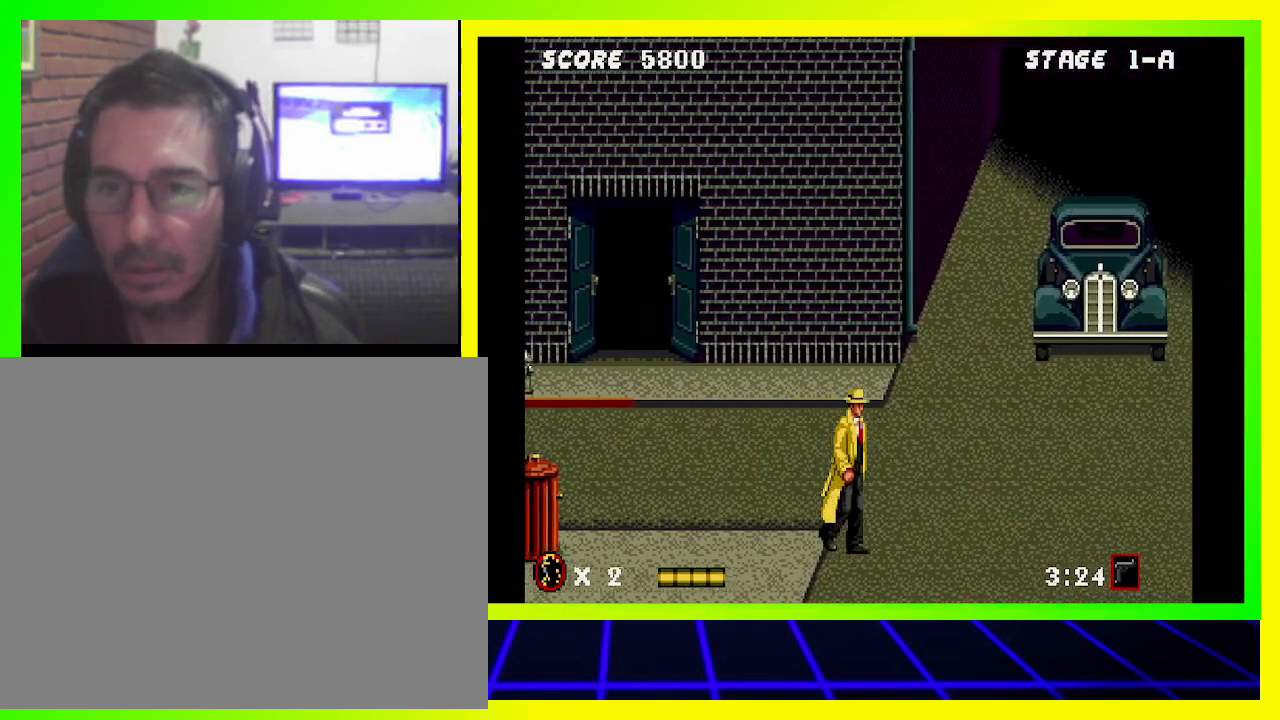
{"buttons": ["DPAD_RIGHT"], "left_stick": "center", "right_stick": "center", "events": []}
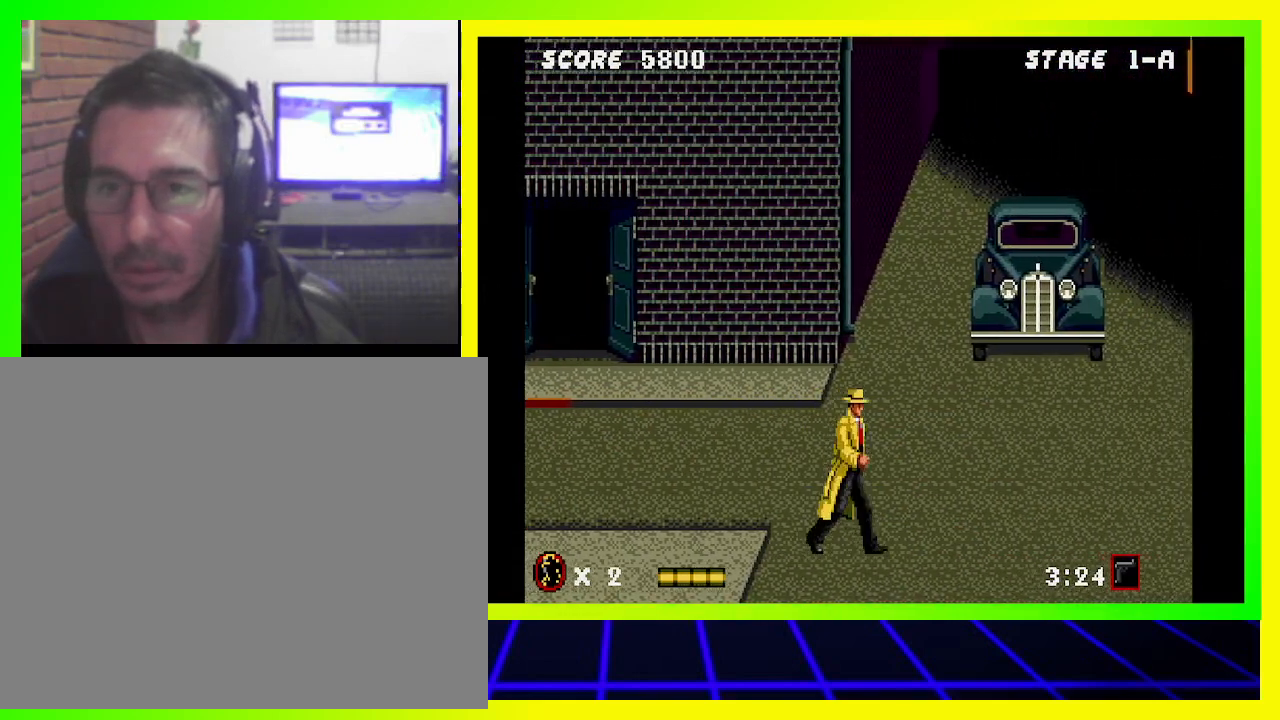
{"buttons": ["DPAD_RIGHT"], "left_stick": "center", "right_stick": "center", "events": []}
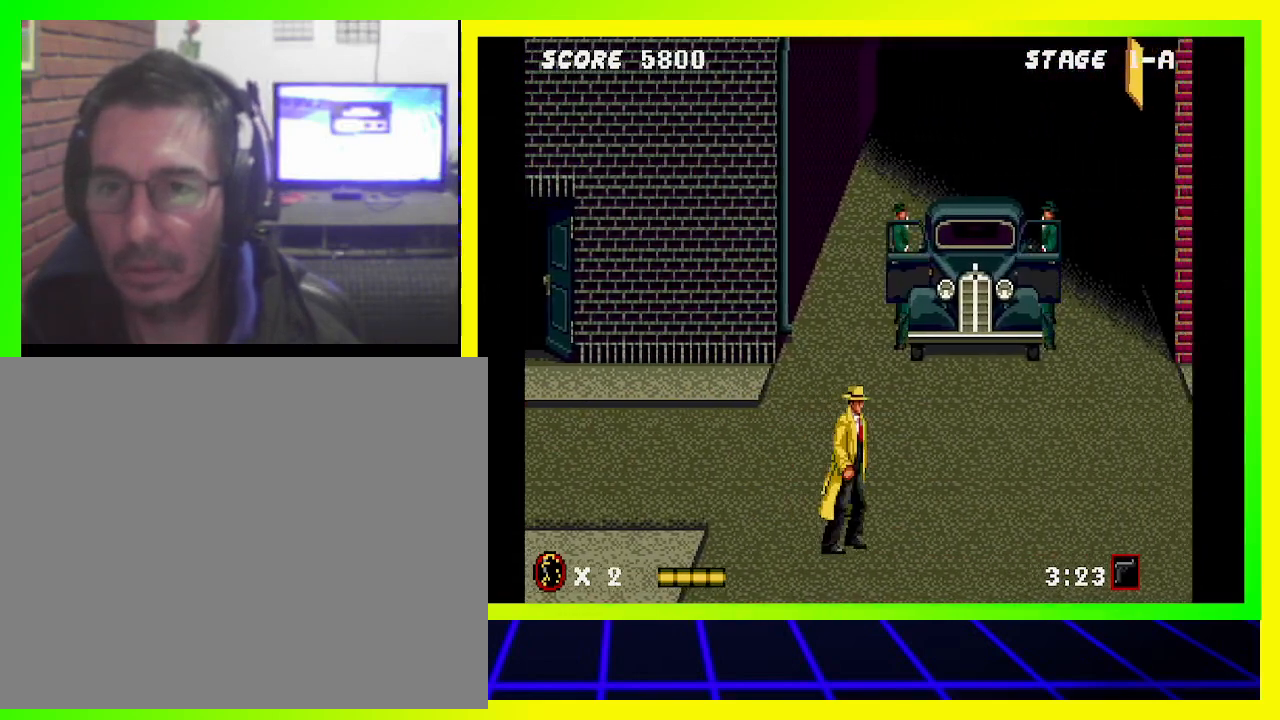
{"buttons": ["CIRCLE"], "left_stick": "center", "right_stick": "center", "events": [[467, "CIRCLE", "down"], [467, "DPAD_RIGHT", "up"]]}
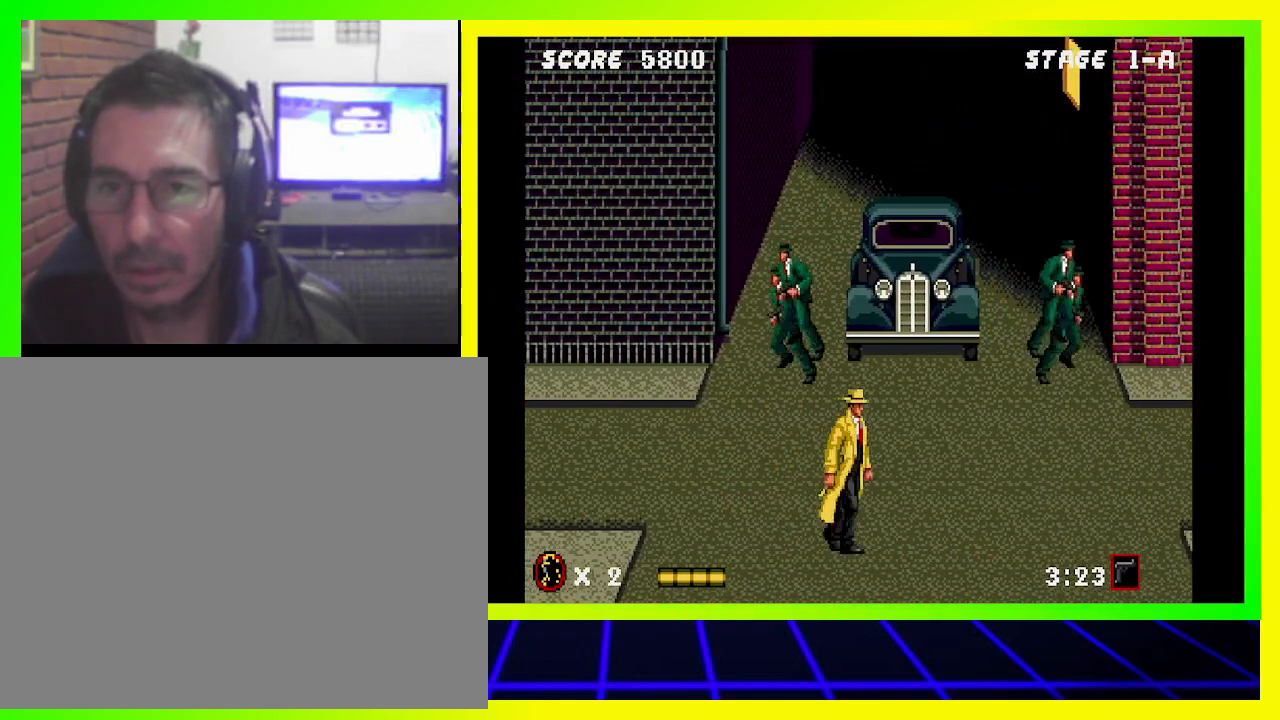
{"buttons": ["CIRCLE", "DPAD_LEFT"], "left_stick": "center", "right_stick": "center", "events": [[33, "DPAD_LEFT", "down"]]}
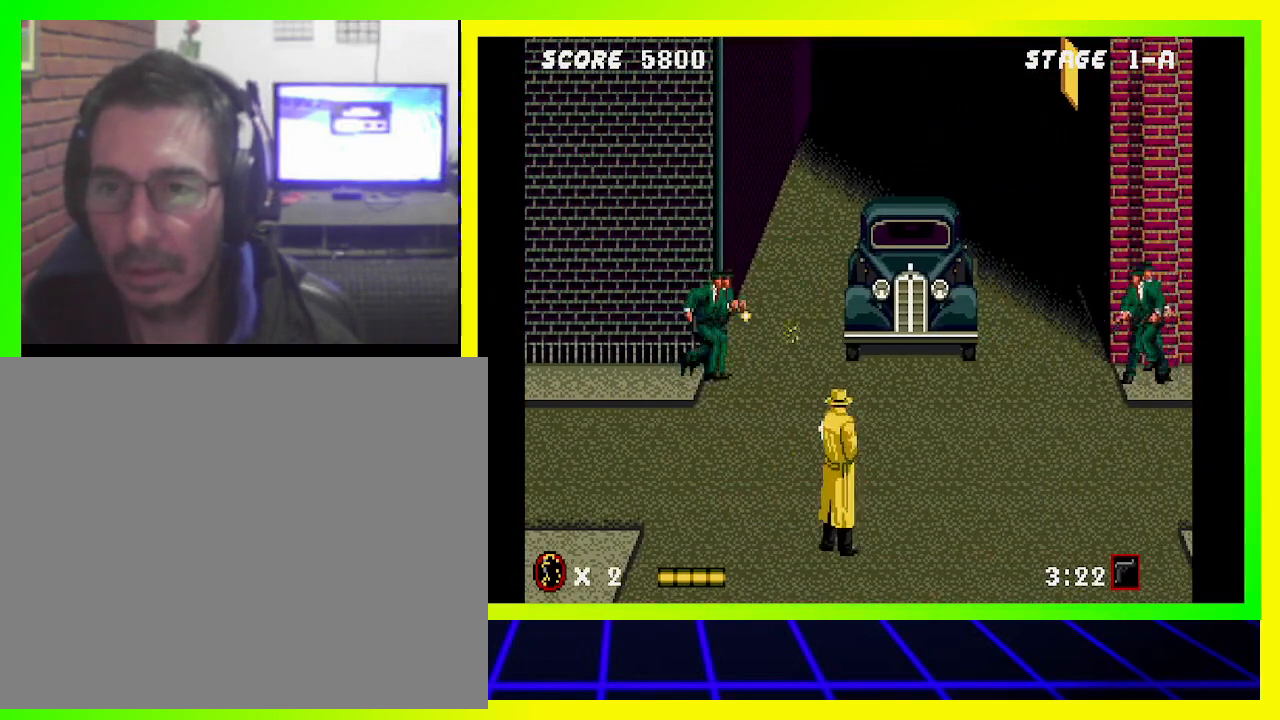
{"buttons": ["CIRCLE", "DPAD_RIGHT"], "left_stick": "center", "right_stick": "center", "events": [[333, "DPAD_LEFT", "up"], [333, "DPAD_RIGHT", "down"], [433, "CIRCLE", "up"], [500, "CIRCLE", "down"]]}
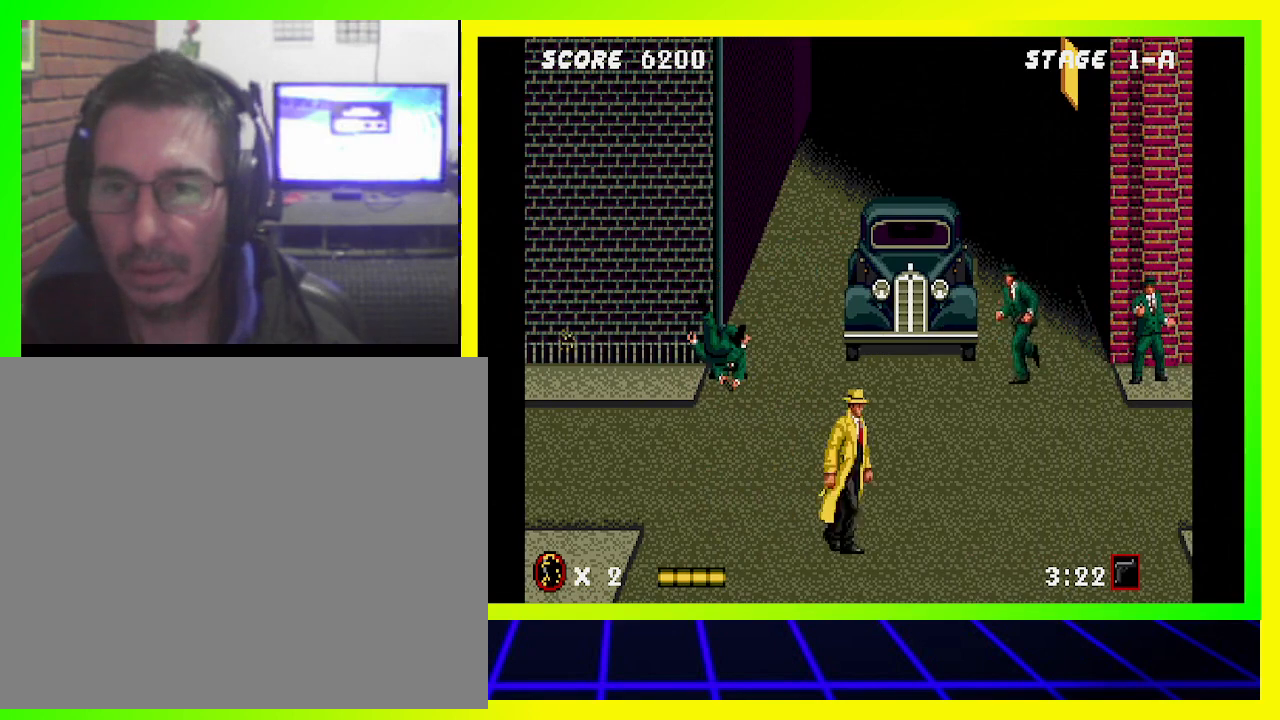
{"buttons": ["CIRCLE", "DPAD_RIGHT"], "left_stick": "center", "right_stick": "center", "events": []}
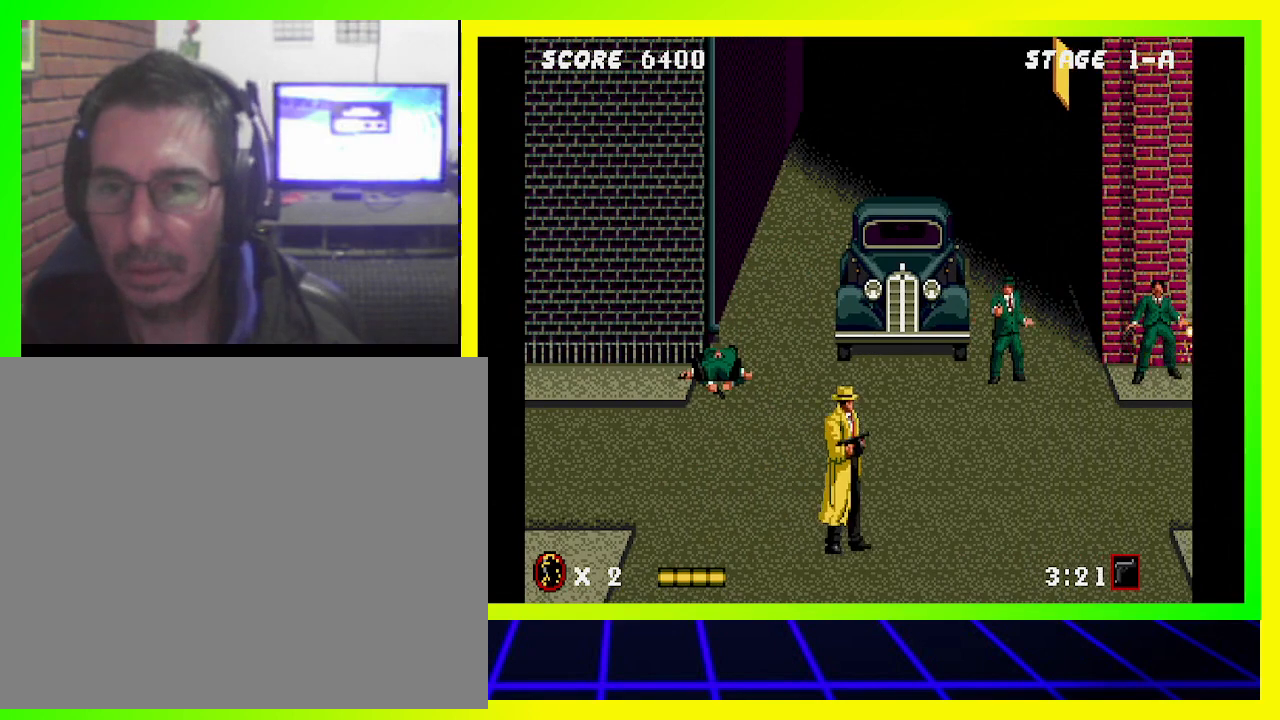
{"buttons": ["CIRCLE", "DPAD_LEFT"], "left_stick": "center", "right_stick": "center", "events": [[167, "DPAD_RIGHT", "up"], [167, "DPAD_UP", "down"], [200, "DPAD_LEFT", "down"], [200, "DPAD_UP", "up"]]}
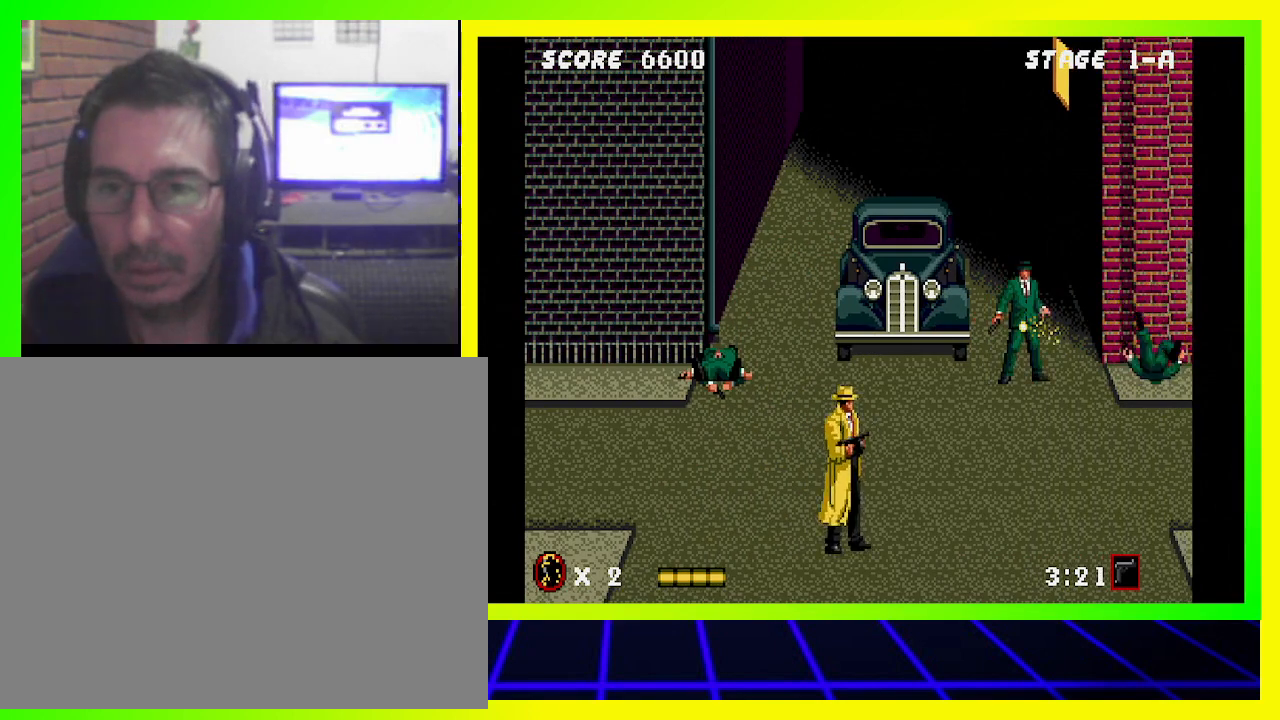
{"buttons": ["DPAD_RIGHT"], "left_stick": "center", "right_stick": "center", "events": [[233, "DPAD_LEFT", "up"], [233, "DPAD_RIGHT", "down"], [433, "CIRCLE", "up"]]}
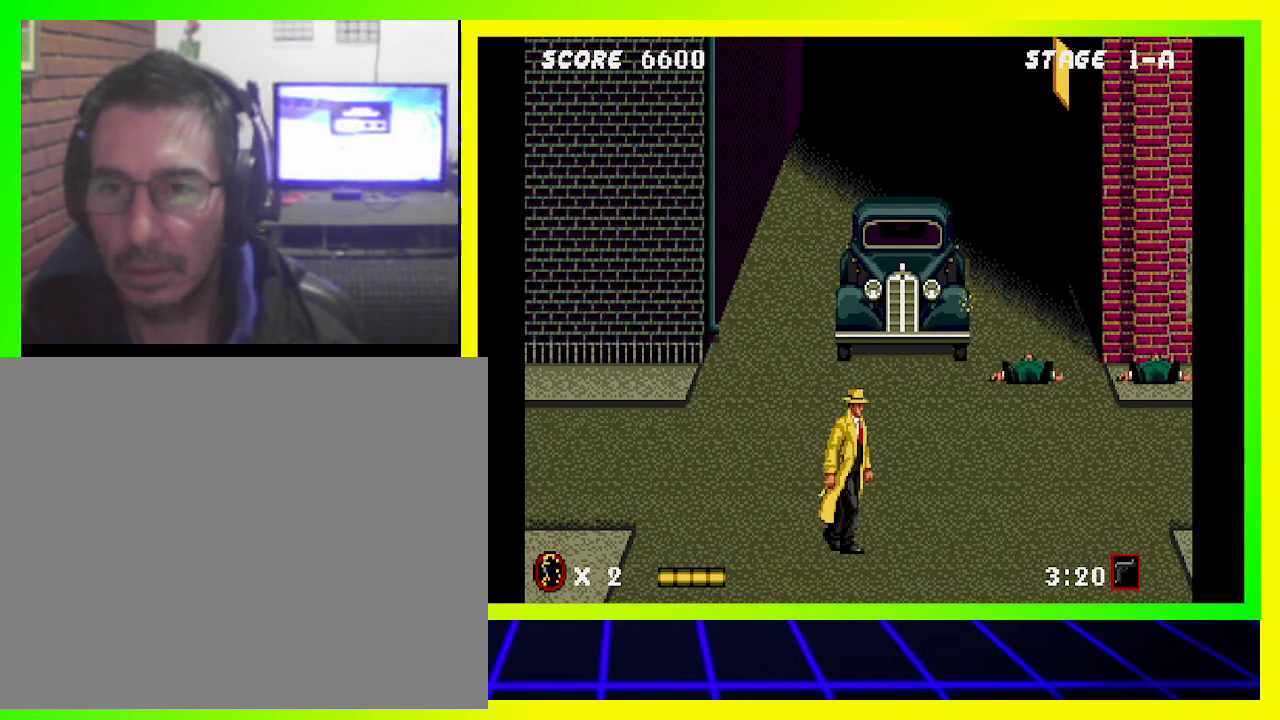
{"buttons": ["DPAD_RIGHT"], "left_stick": "center", "right_stick": "center", "events": []}
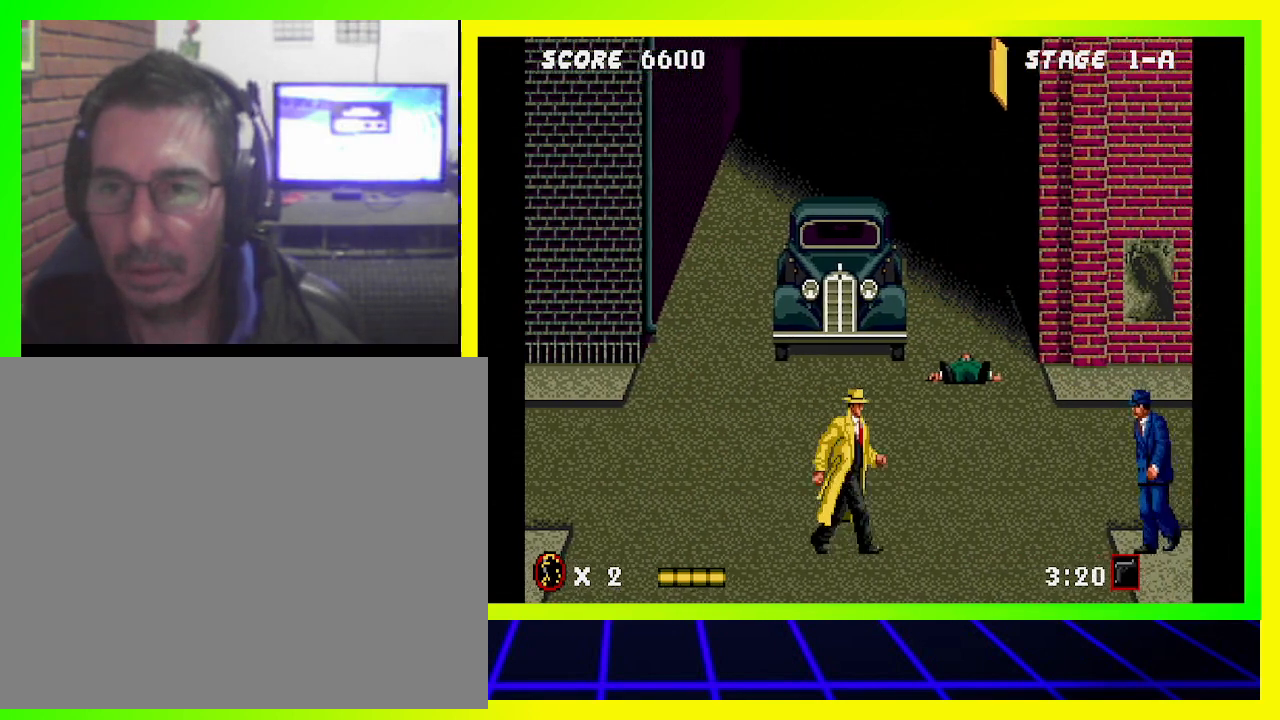
{"buttons": [], "left_stick": "center", "right_stick": "center", "events": [[300, "DPAD_RIGHT", "up"], [300, "SQUARE", "down"], [433, "SQUARE", "up"]]}
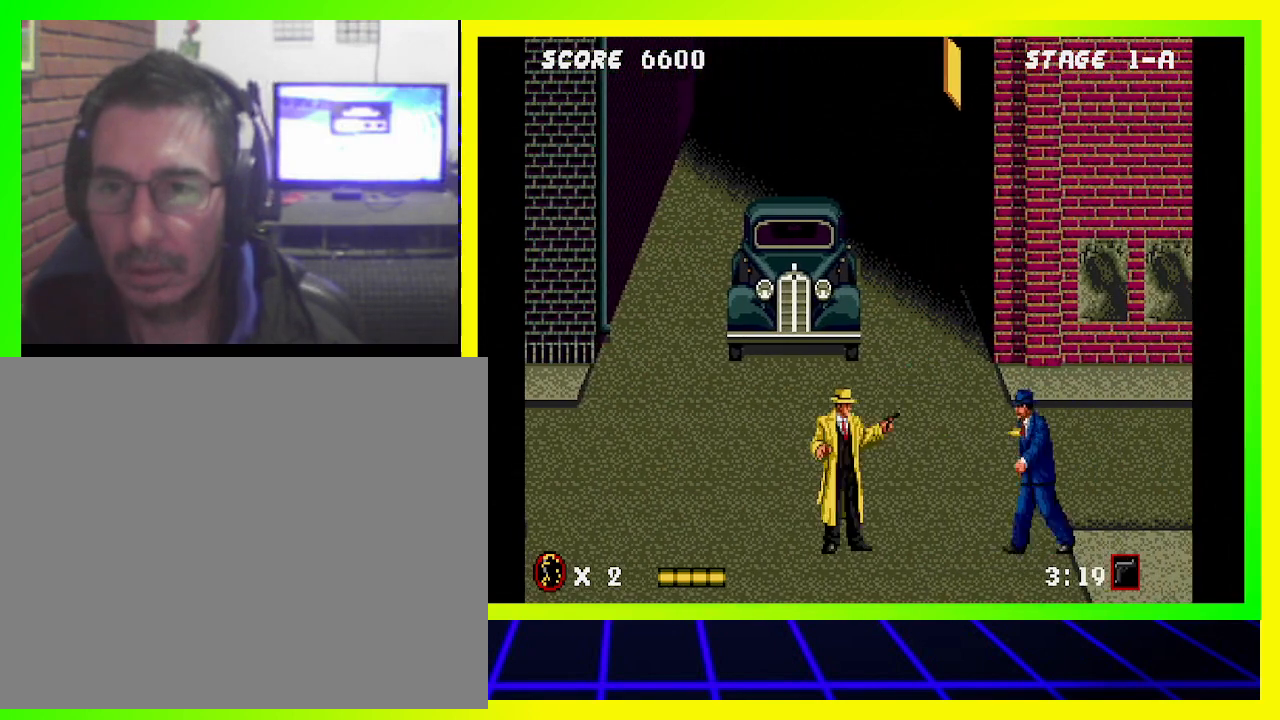
{"buttons": ["DPAD_RIGHT"], "left_stick": "center", "right_stick": "center", "events": [[33, "DPAD_RIGHT", "down"]]}
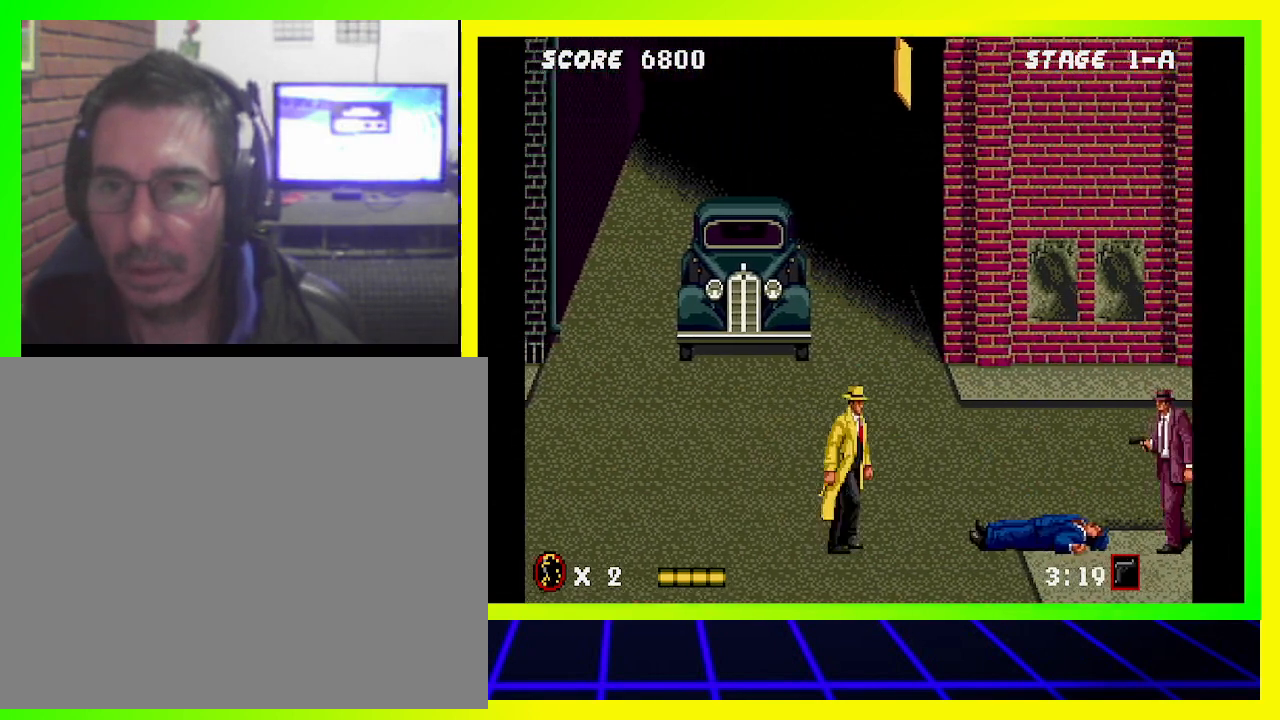
{"buttons": ["DPAD_DOWN"], "left_stick": "center", "right_stick": "center", "events": [[367, "DPAD_RIGHT", "up"], [467, "DPAD_DOWN", "down"]]}
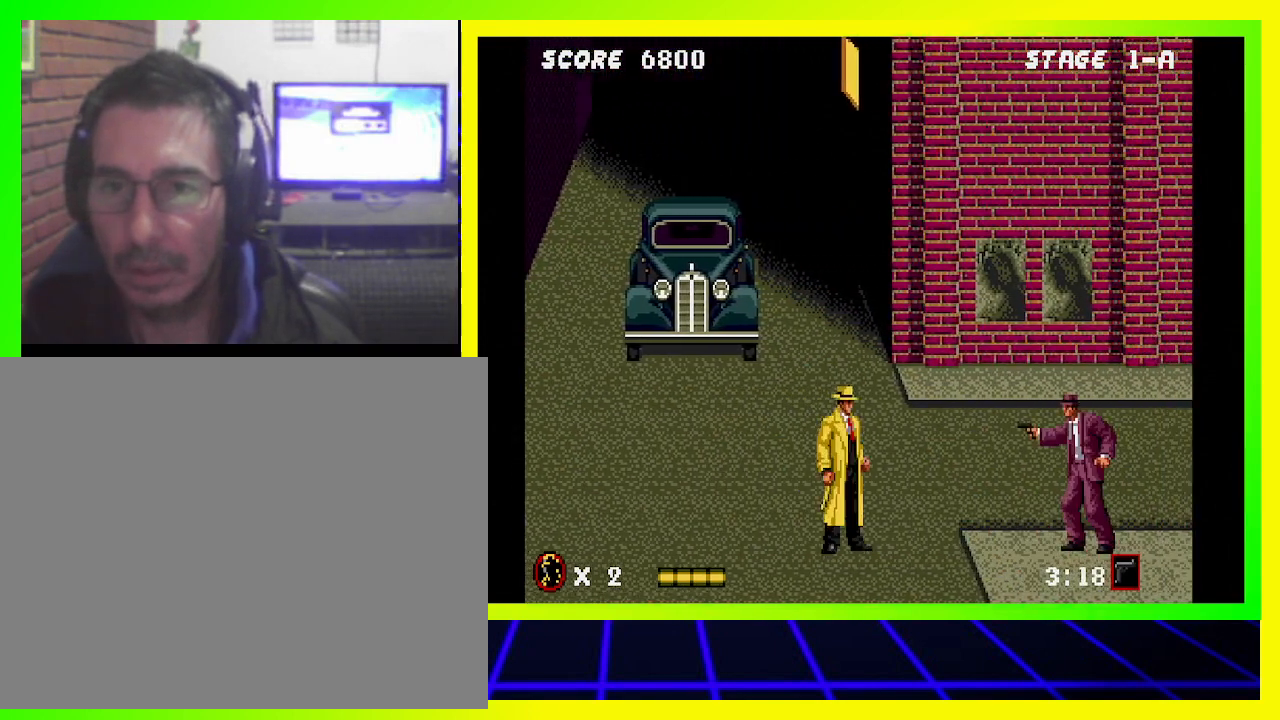
{"buttons": ["DPAD_DOWN"], "left_stick": "center", "right_stick": "center", "events": [[167, "SQUARE", "down"], [233, "SQUARE", "up"]]}
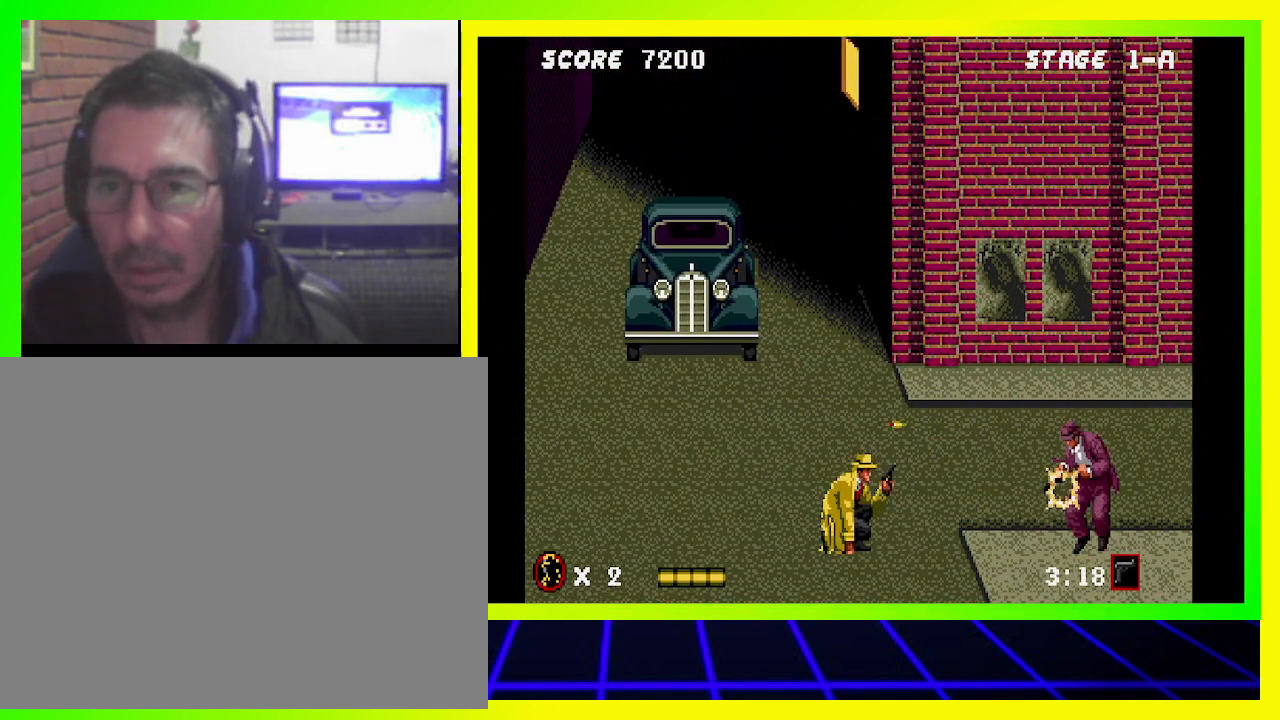
{"buttons": [], "left_stick": "center", "right_stick": "center", "events": [[433, "DPAD_RIGHT", "down"], [467, "DPAD_DOWN", "up"], [500, "DPAD_RIGHT", "up"]]}
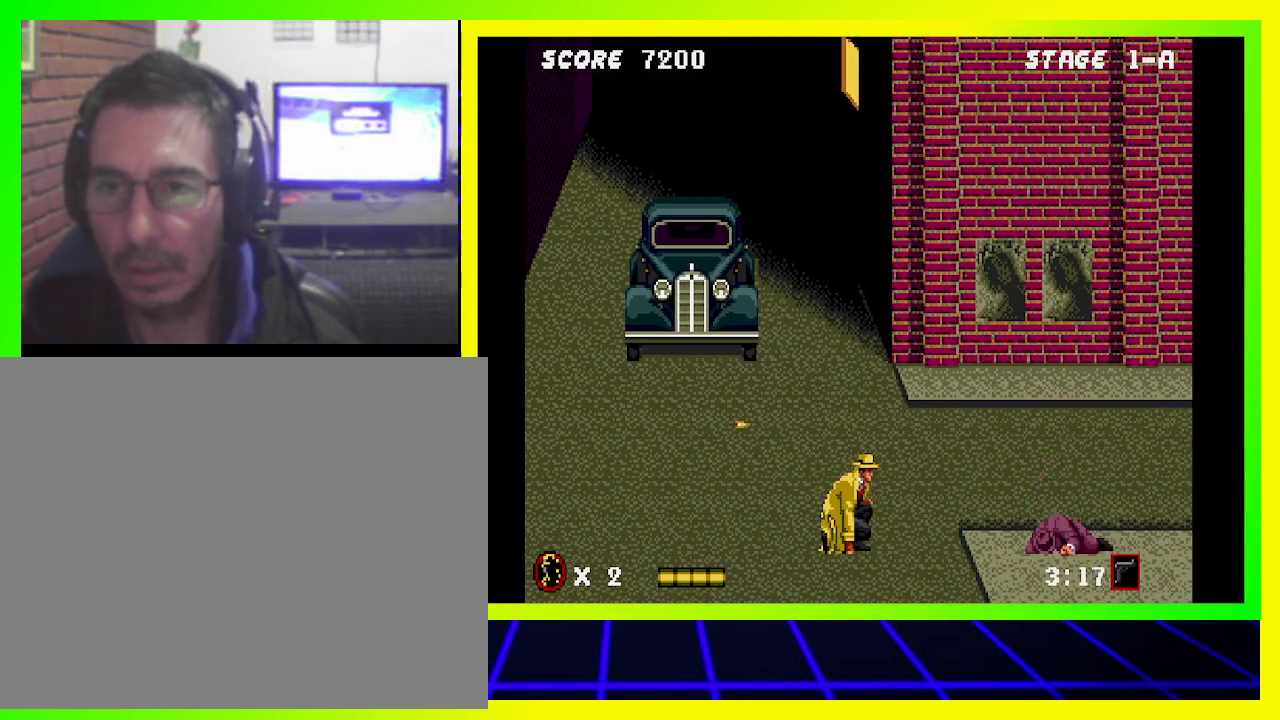
{"buttons": ["DPAD_RIGHT"], "left_stick": "center", "right_stick": "center", "events": [[33, "DPAD_RIGHT", "down"]]}
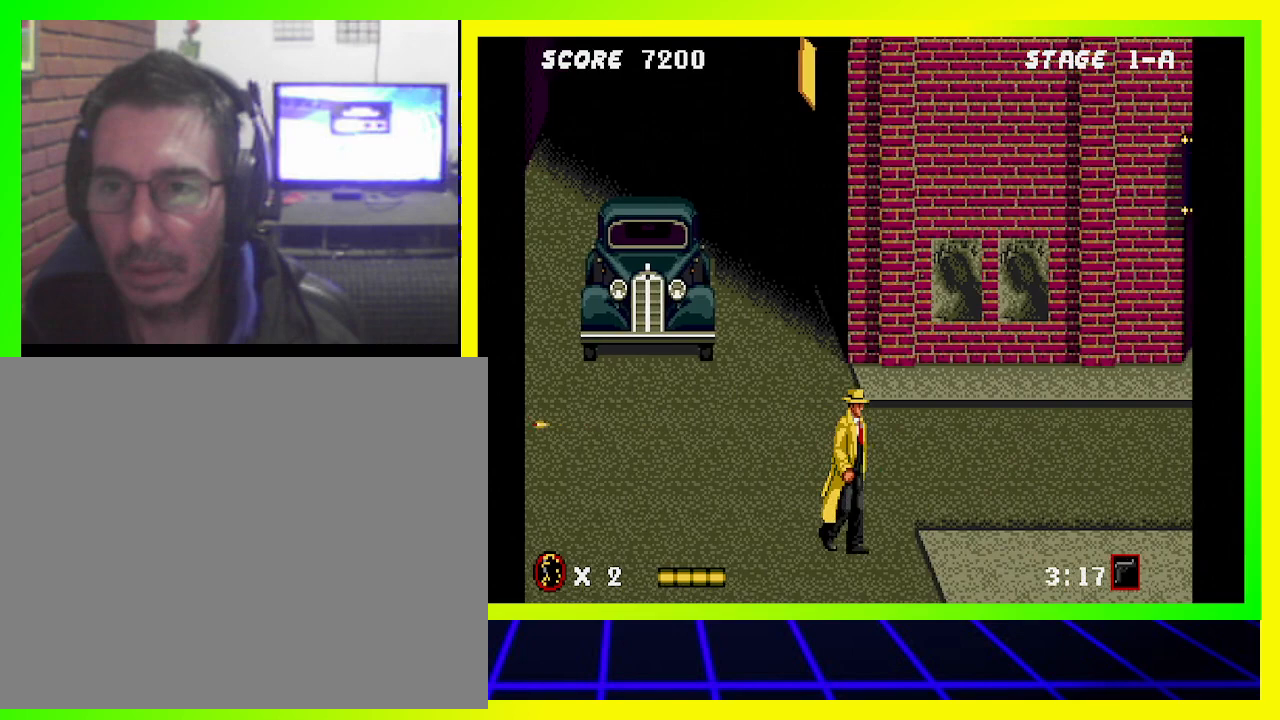
{"buttons": ["DPAD_RIGHT"], "left_stick": "center", "right_stick": "center", "events": []}
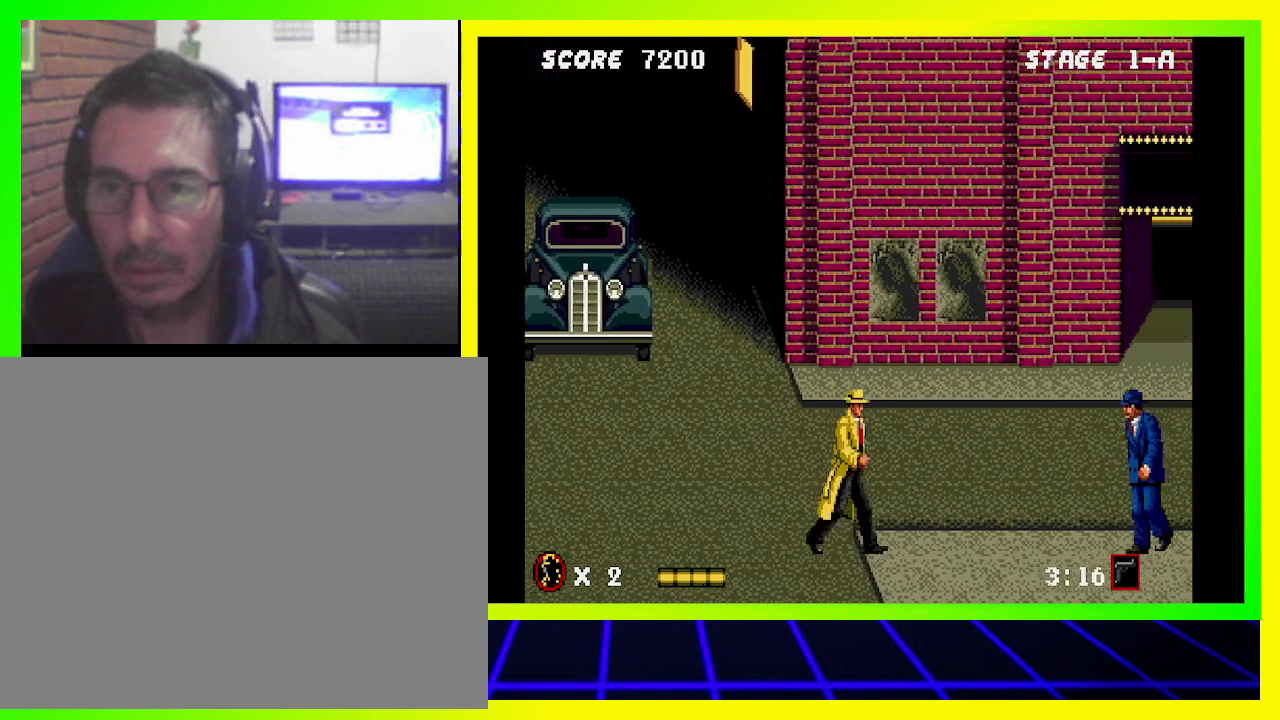
{"buttons": ["DPAD_RIGHT"], "left_stick": "center", "right_stick": "center", "events": [[367, "SQUARE", "down"], [467, "SQUARE", "up"]]}
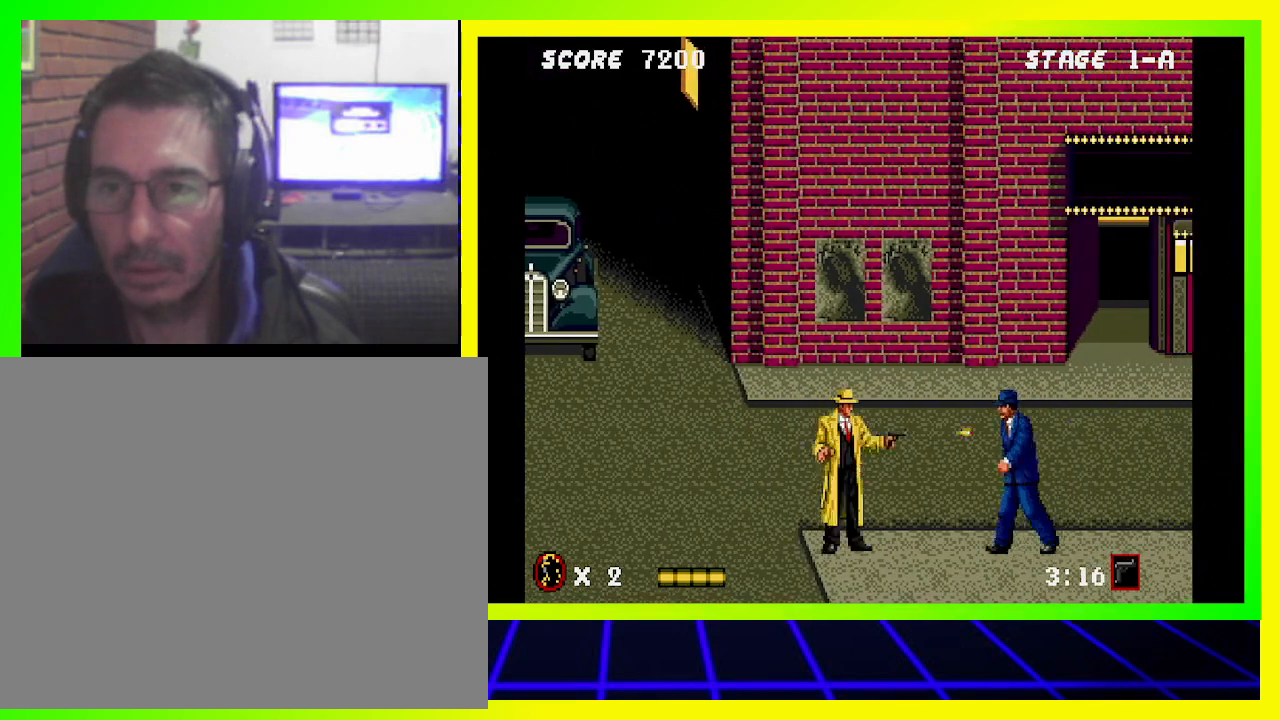
{"buttons": ["DPAD_RIGHT"], "left_stick": "center", "right_stick": "center", "events": [[33, "DPAD_RIGHT", "up"], [267, "DPAD_RIGHT", "down"]]}
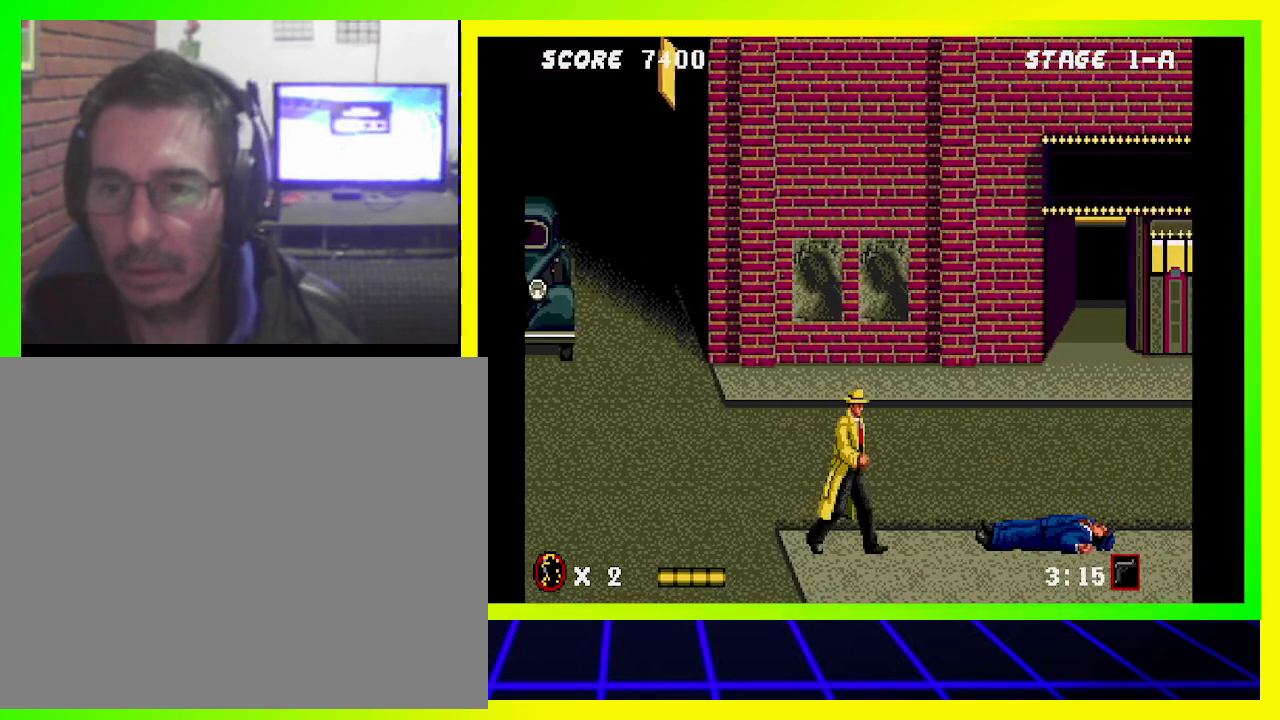
{"buttons": ["DPAD_RIGHT"], "left_stick": "center", "right_stick": "center", "events": []}
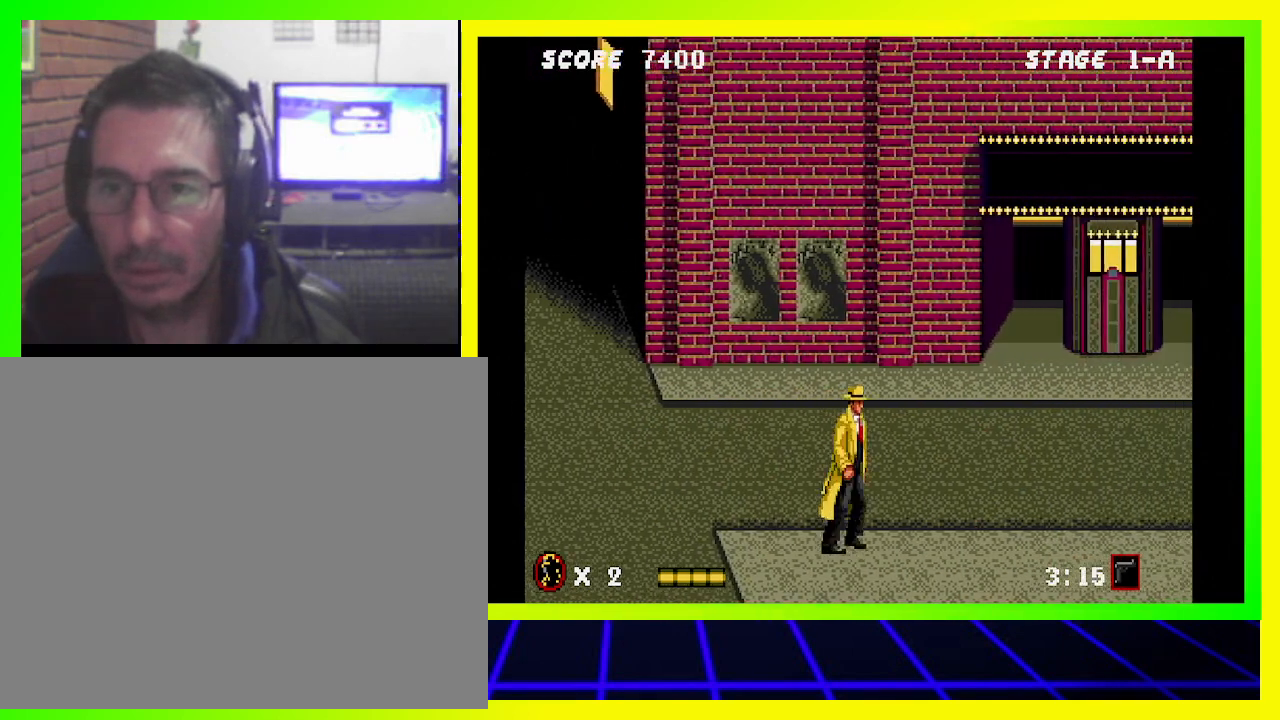
{"buttons": ["DPAD_RIGHT"], "left_stick": "center", "right_stick": "center", "events": []}
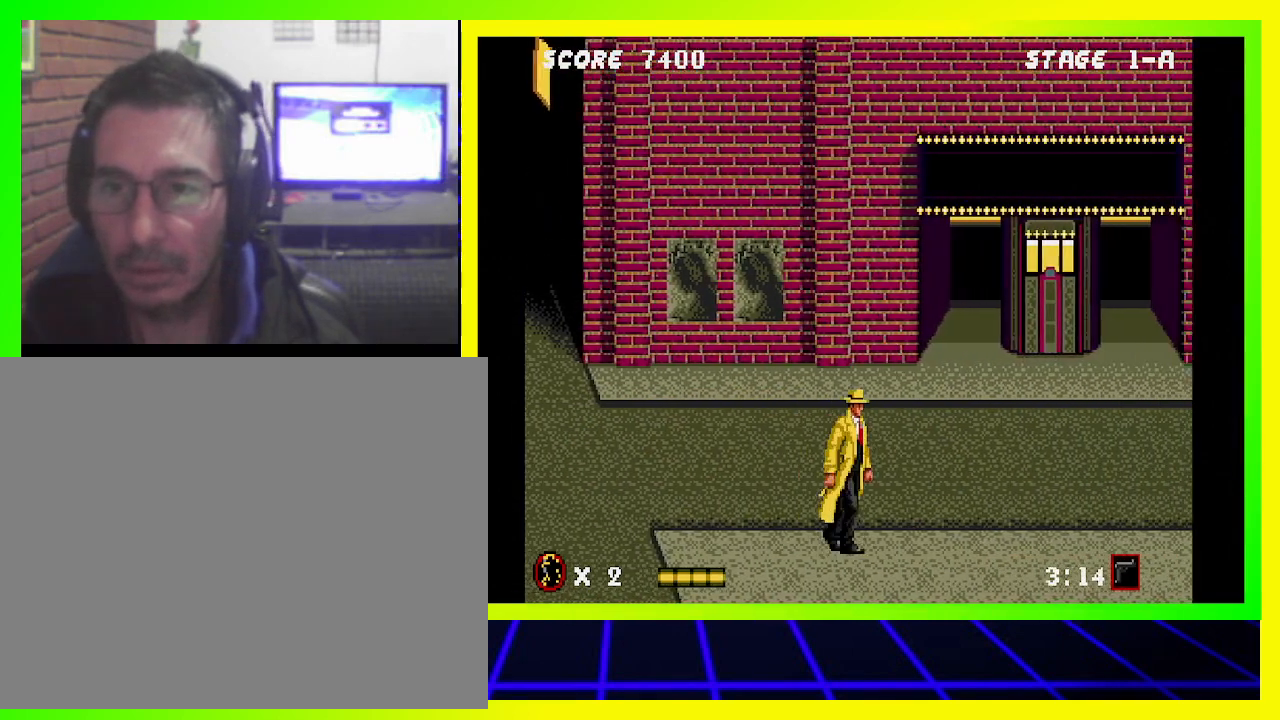
{"buttons": ["DPAD_RIGHT"], "left_stick": "center", "right_stick": "center", "events": []}